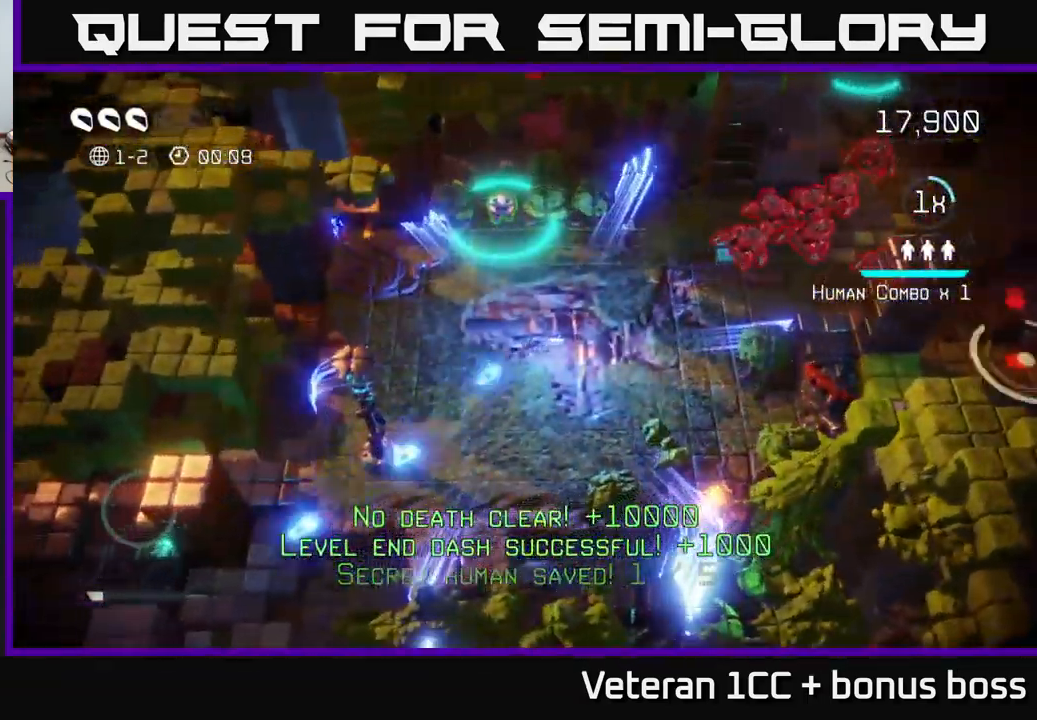
Gameplay with a controller (Xbox layout); each line is a JSON object with the inputs held at the frame after it. "events" lists button and stick changes between this image and that frame as [ms after this image, input, new state], when the widget could be followed in between. Not read: L3 R3.
{"buttons": [], "left_stick": "down-right", "right_stick": "right", "events": [[267, "right_stick", "right"], [467, "left_stick", "down-right"]]}
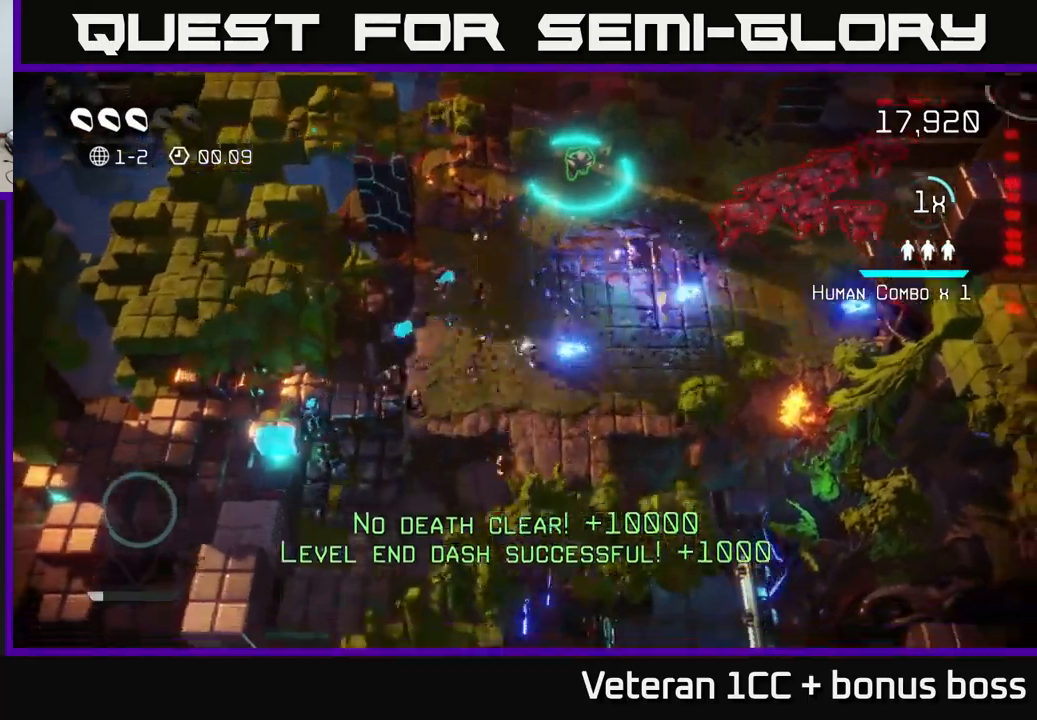
{"buttons": [], "left_stick": "up-left", "right_stick": "up-right", "events": [[350, "left_stick", "up-left"], [383, "right_stick", "up-right"]]}
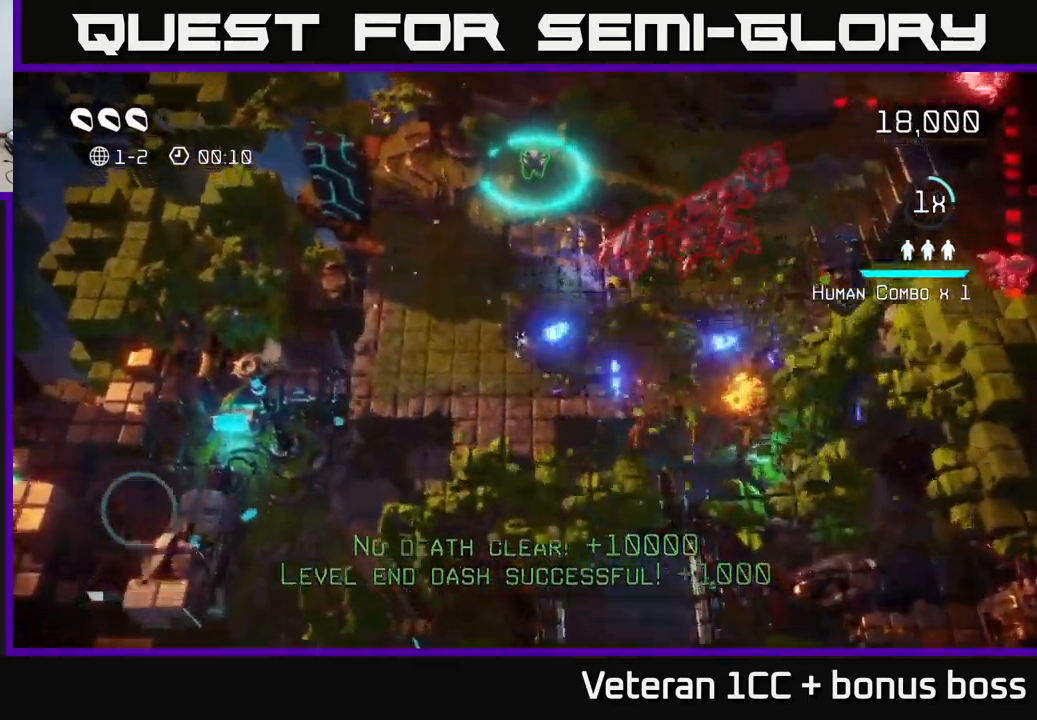
{"buttons": [], "left_stick": "up-right", "right_stick": "right", "events": [[50, "left_stick", "up"], [133, "right_stick", "right"], [317, "left_stick", "up-right"]]}
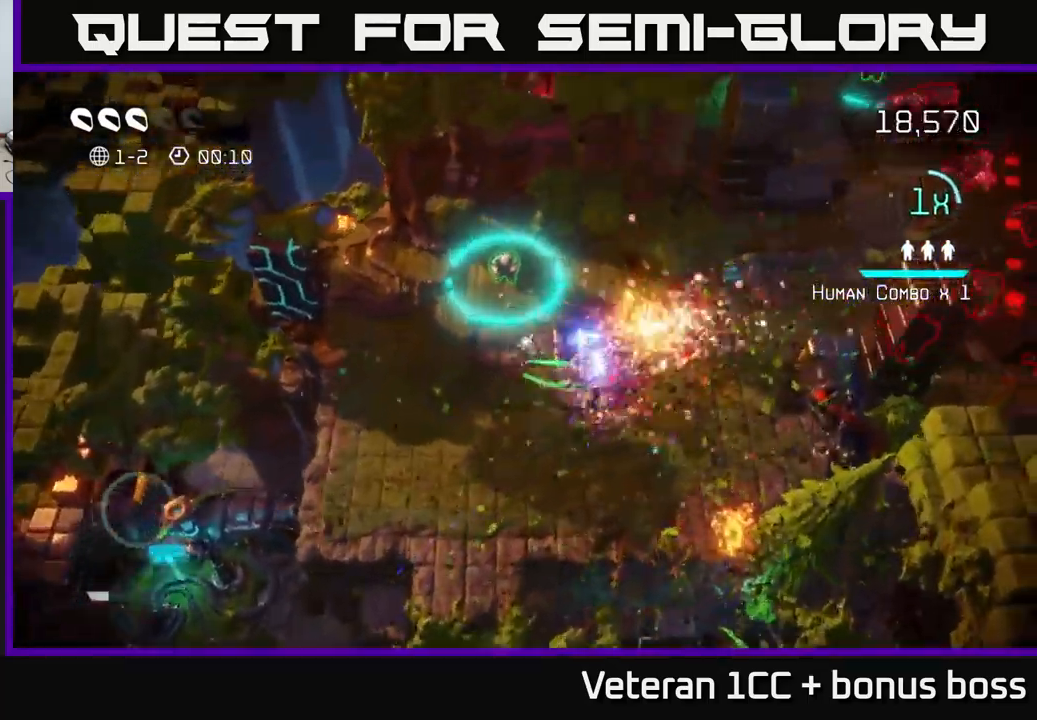
{"buttons": [], "left_stick": "left", "right_stick": "up-left", "events": [[183, "left_stick", "down-left"], [183, "right_stick", "down"], [283, "right_stick", "left"], [333, "right_stick", "up-left"], [450, "left_stick", "left"]]}
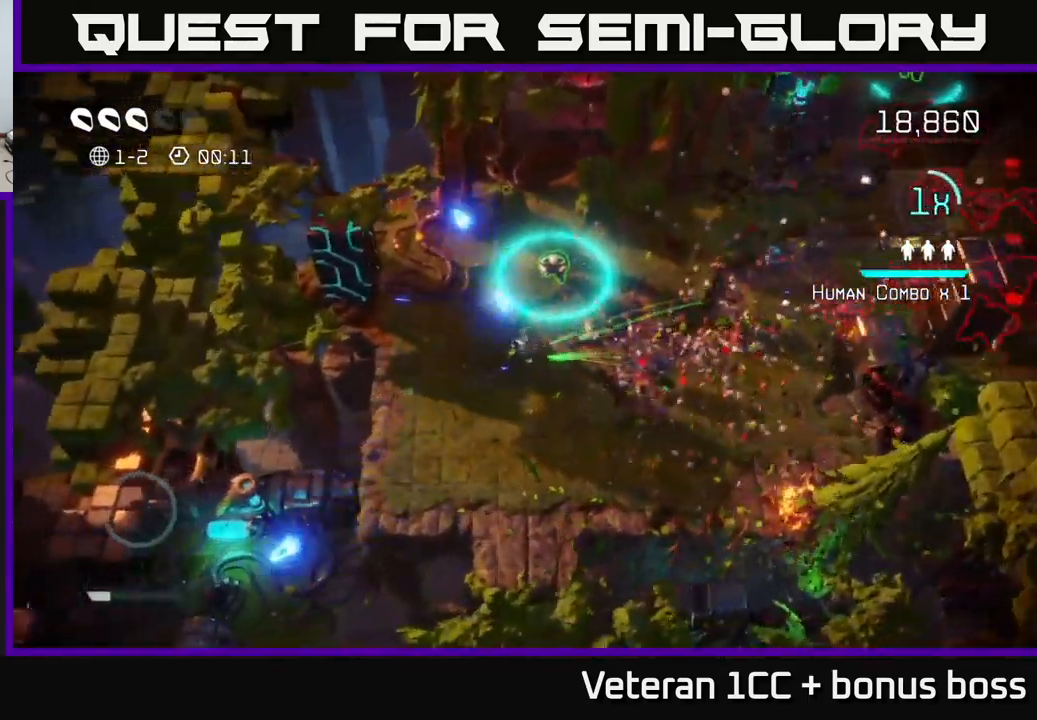
{"buttons": [], "left_stick": "center", "right_stick": "up-left", "events": [[333, "left_stick", "up-left"], [483, "left_stick", "center"]]}
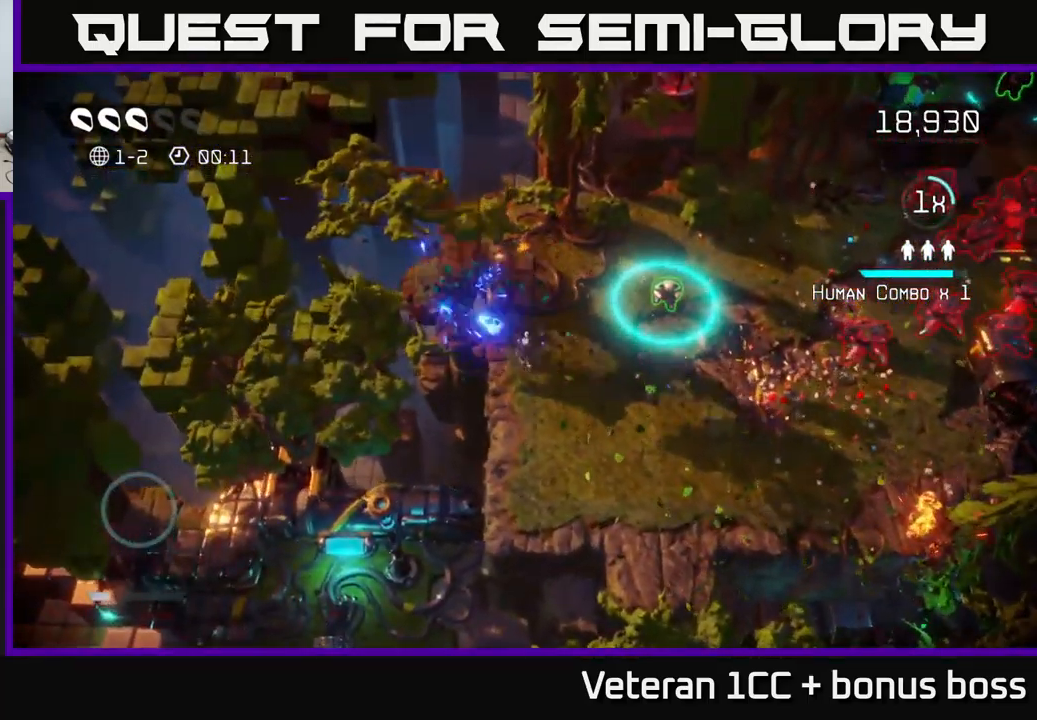
{"buttons": [], "left_stick": "right", "right_stick": "up-right", "events": [[67, "left_stick", "down-right"], [183, "right_stick", "up-right"], [250, "left_stick", "right"]]}
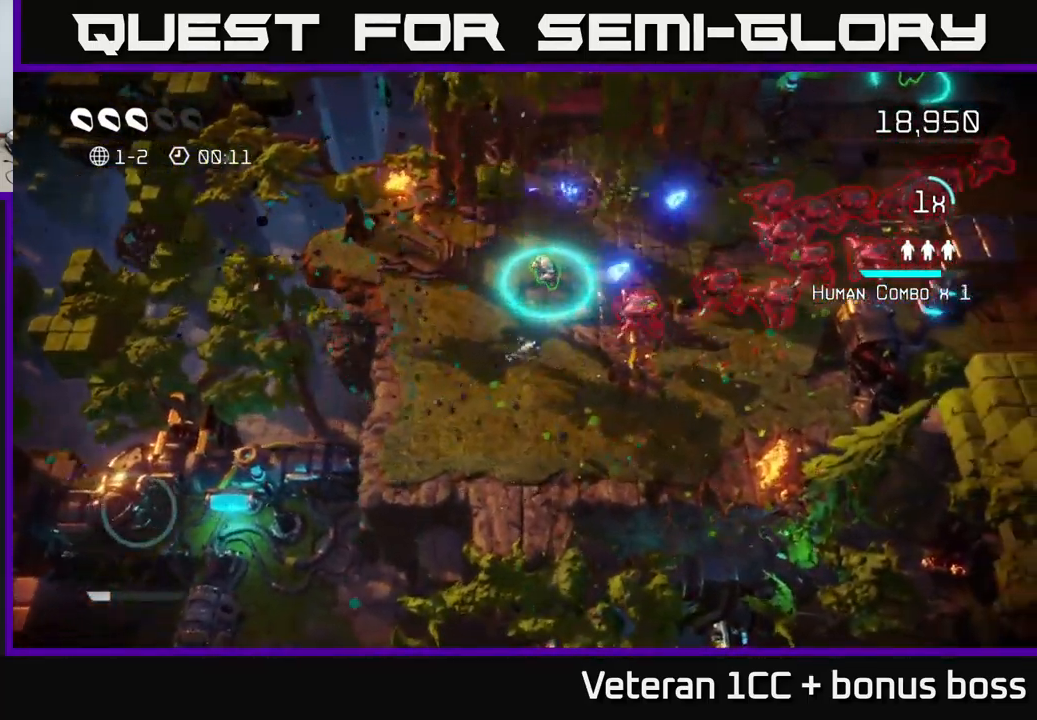
{"buttons": [], "left_stick": "right", "right_stick": "up-right", "events": []}
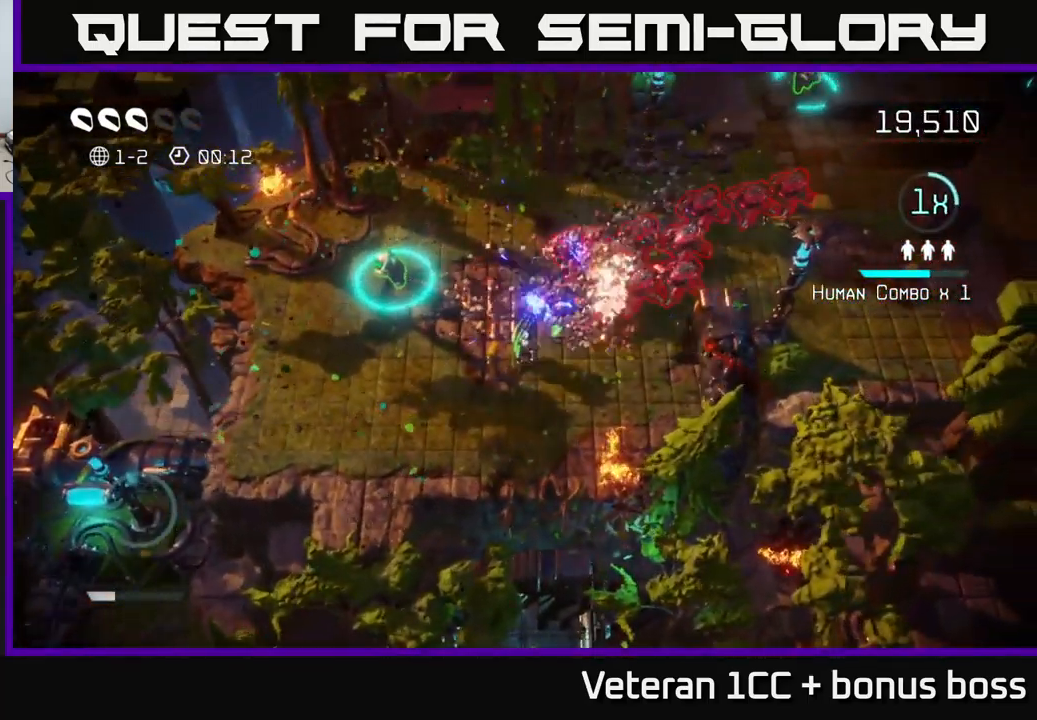
{"buttons": [], "left_stick": "up", "right_stick": "up-right", "events": [[33, "left_stick", "down"], [167, "left_stick", "down-left"], [400, "left_stick", "up-left"], [467, "left_stick", "up"]]}
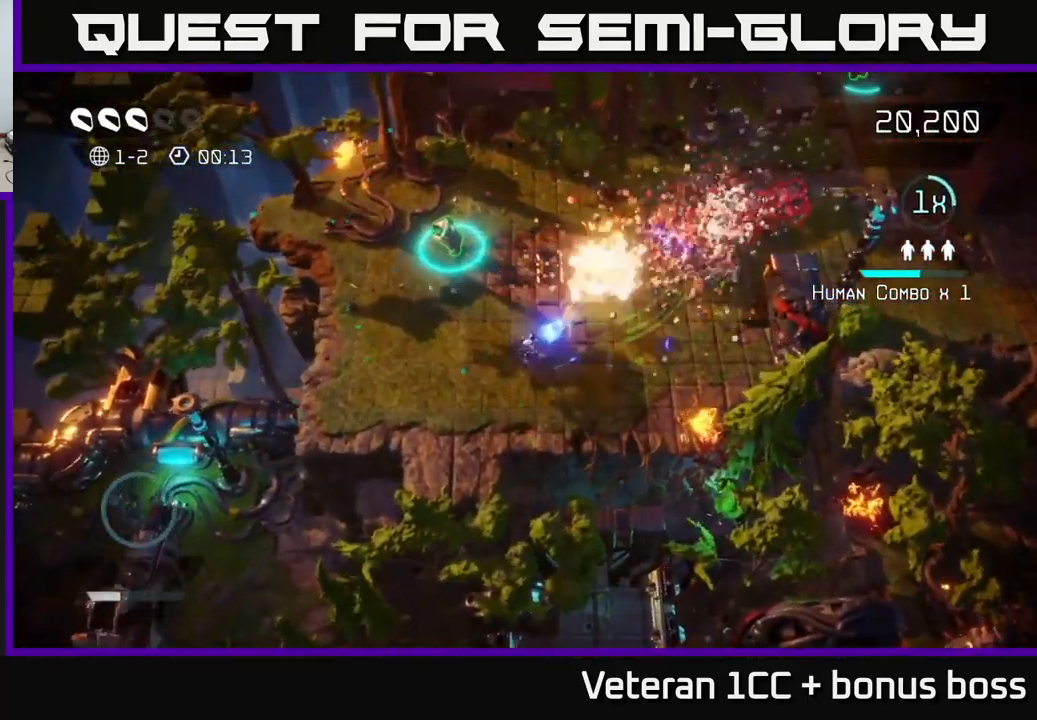
{"buttons": [], "left_stick": "left", "right_stick": "right", "events": [[17, "left_stick", "up-right"], [150, "left_stick", "up"], [233, "right_stick", "right"], [317, "left_stick", "up-left"], [417, "left_stick", "left"]]}
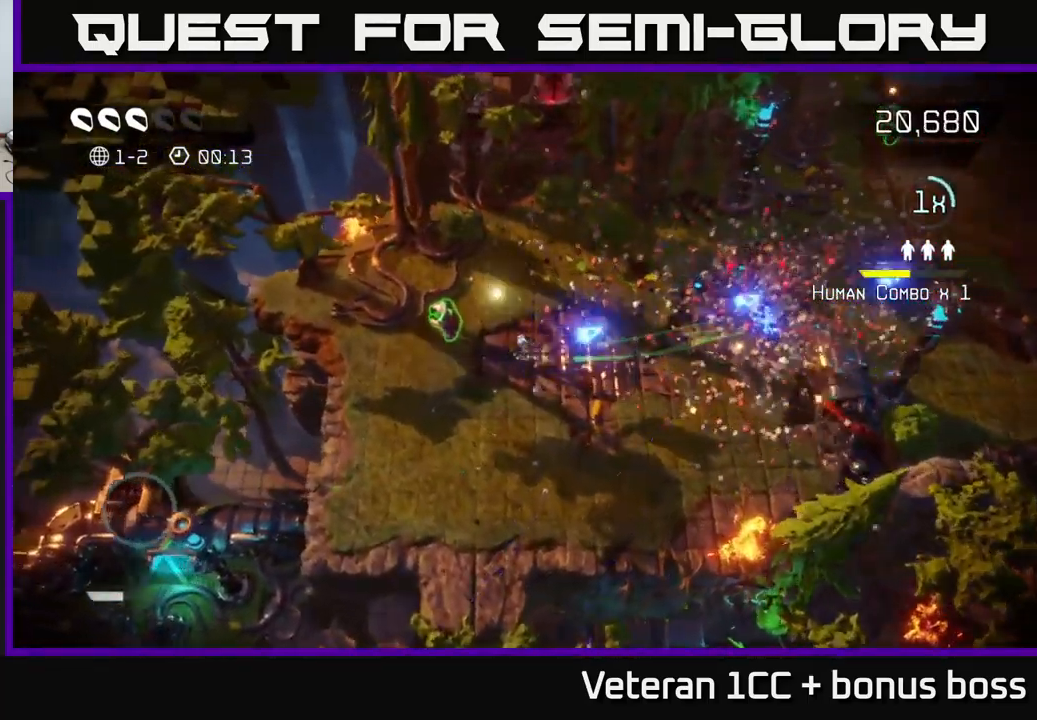
{"buttons": [], "left_stick": "right", "right_stick": "up-right", "events": [[117, "left_stick", "up-left"], [283, "right_stick", "up-right"], [317, "left_stick", "right"]]}
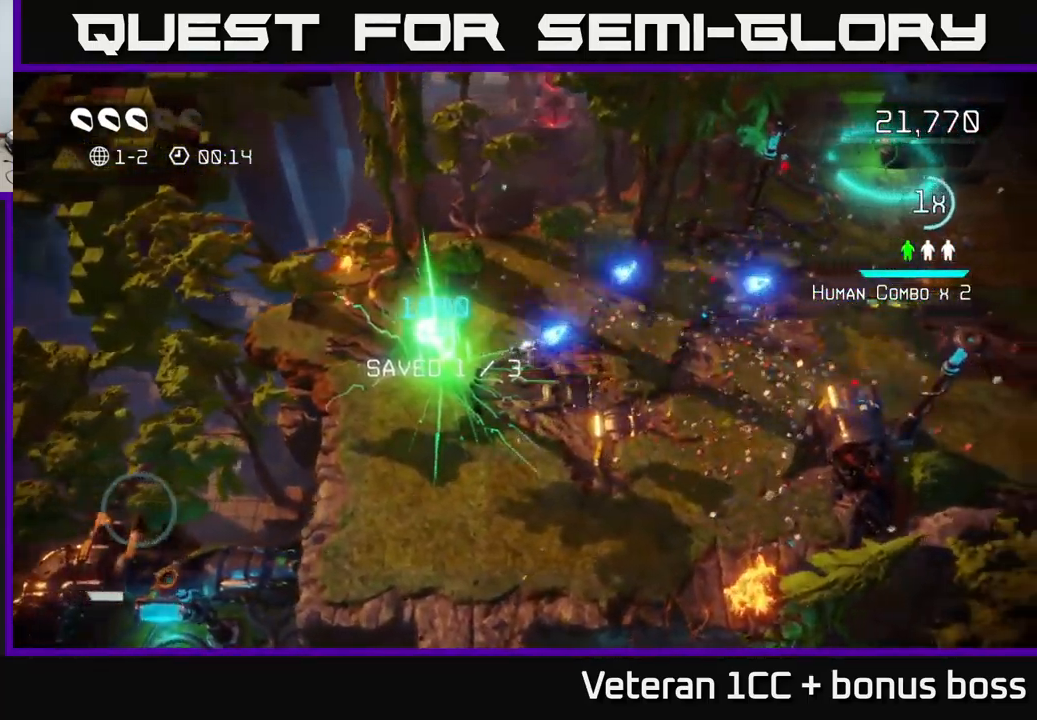
{"buttons": [], "left_stick": "right", "right_stick": "up-right", "events": []}
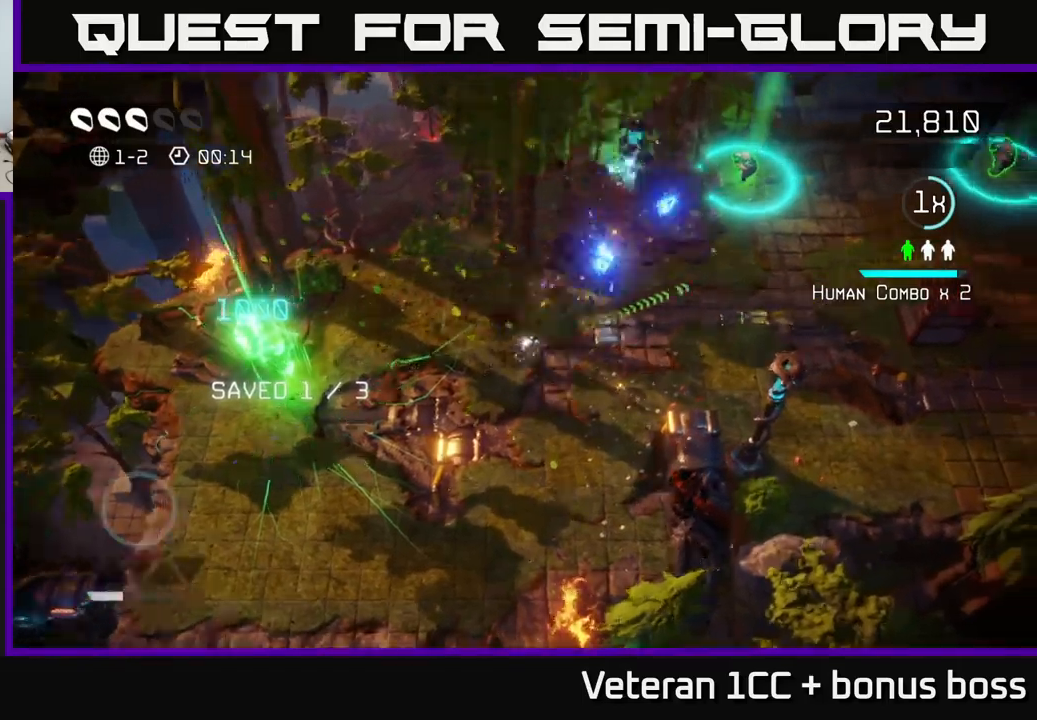
{"buttons": [], "left_stick": "down-right", "right_stick": "down", "events": [[84, "right_stick", "down-right"], [450, "left_stick", "down-right"], [467, "right_stick", "down"]]}
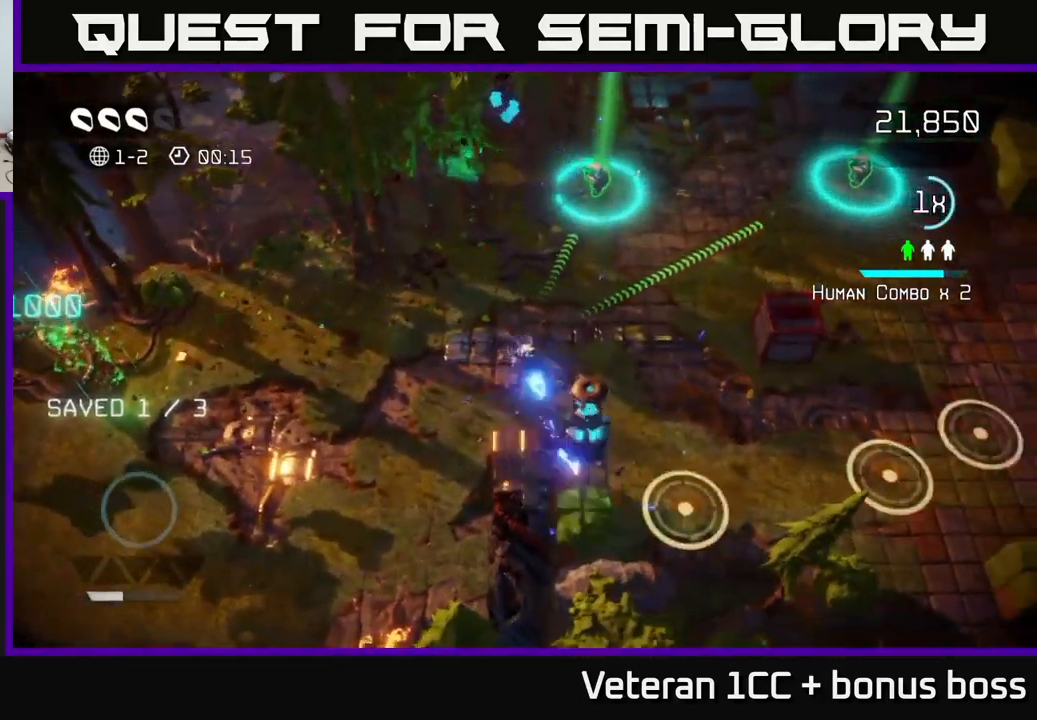
{"buttons": [], "left_stick": "right", "right_stick": "up-right", "events": [[234, "left_stick", "right"], [267, "right_stick", "right"], [400, "right_stick", "up-right"]]}
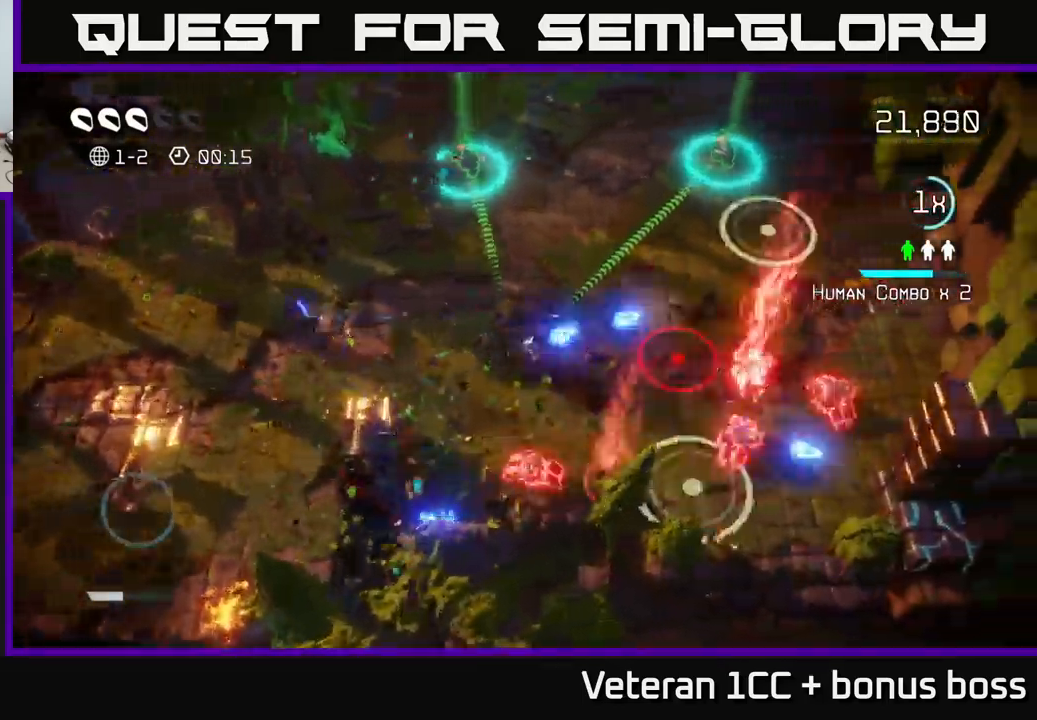
{"buttons": [], "left_stick": "up", "right_stick": "down-right", "events": [[134, "left_stick", "up-right"], [150, "right_stick", "down-right"], [250, "right_stick", "right"], [284, "left_stick", "up"], [417, "right_stick", "down-right"]]}
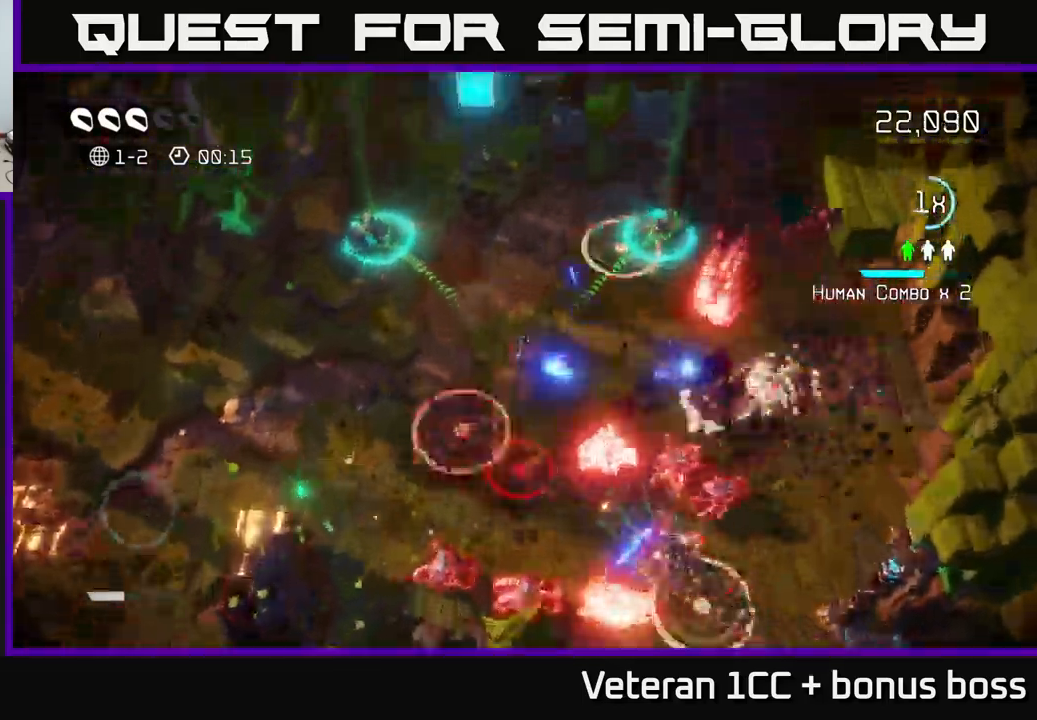
{"buttons": [], "left_stick": "left", "right_stick": "down-right", "events": [[84, "right_stick", "up-right"], [217, "right_stick", "down-right"], [367, "left_stick", "left"], [384, "right_stick", "down"], [484, "right_stick", "down-right"]]}
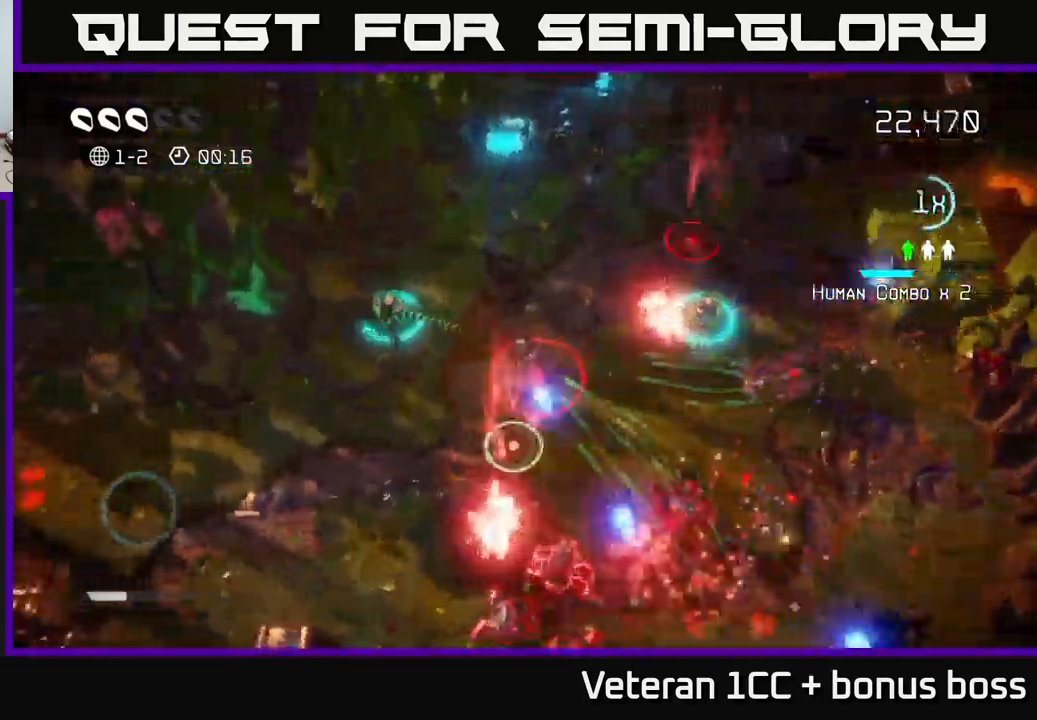
{"buttons": [], "left_stick": "center", "right_stick": "up-right", "events": [[17, "right_stick", "right"], [117, "left_stick", "up-right"], [167, "right_stick", "up-right"], [284, "right_stick", "right"], [367, "left_stick", "center"], [467, "right_stick", "up-right"]]}
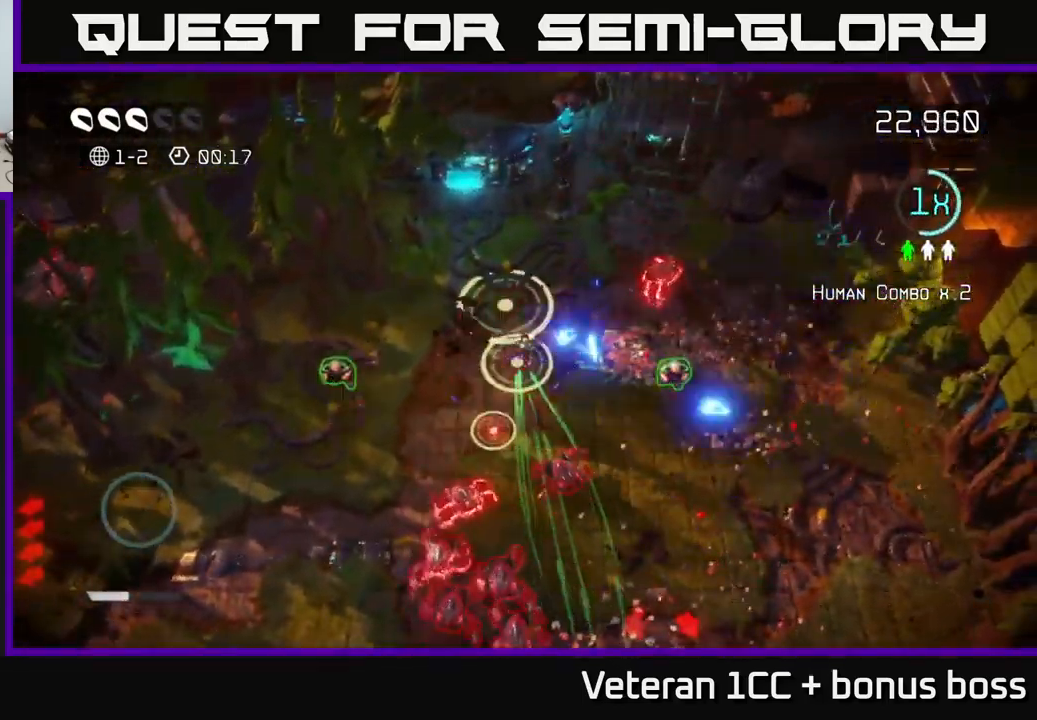
{"buttons": [], "left_stick": "right", "right_stick": "right", "events": [[50, "left_stick", "right"], [317, "right_stick", "right"]]}
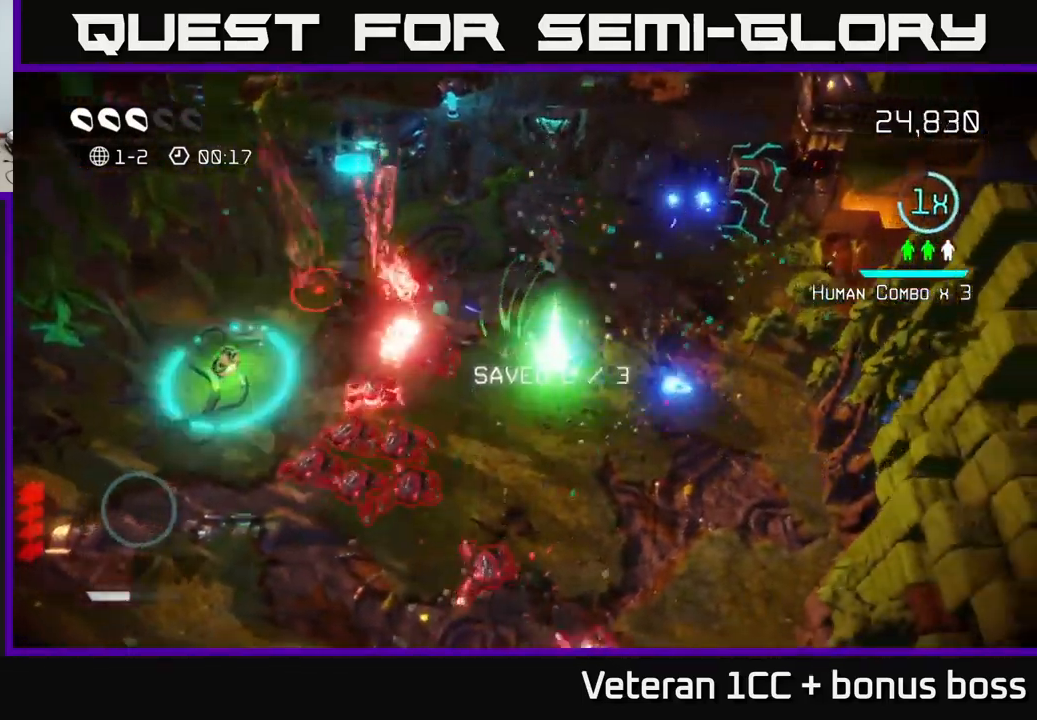
{"buttons": [], "left_stick": "right", "right_stick": "right", "events": []}
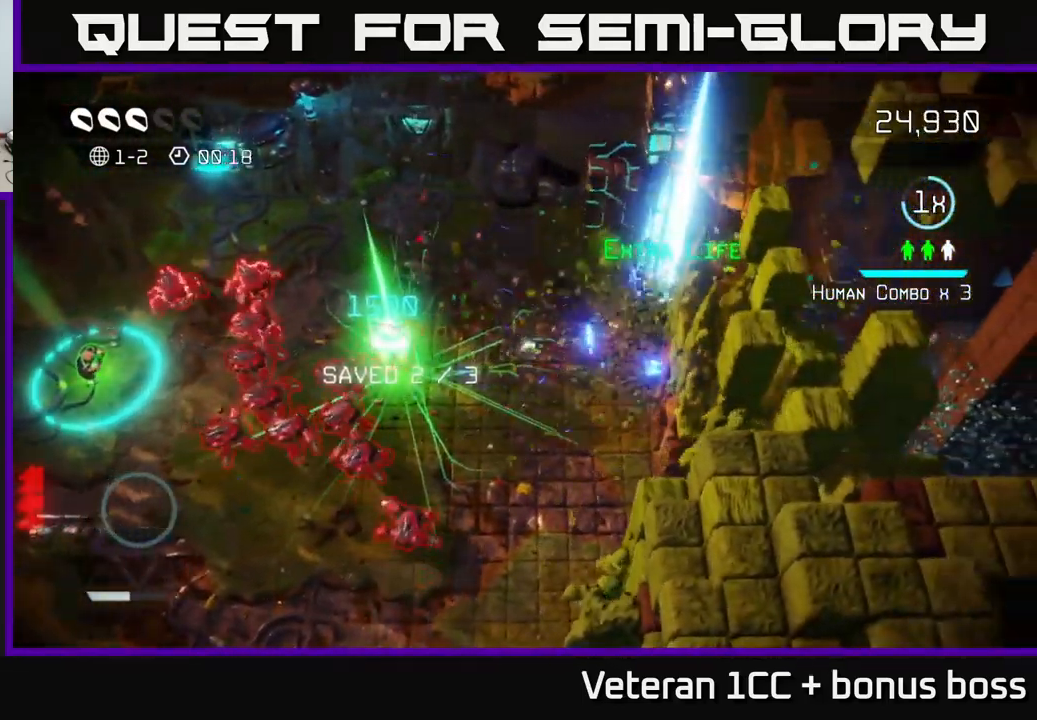
{"buttons": [], "left_stick": "up-left", "right_stick": "up", "events": [[117, "right_stick", "up-right"], [267, "right_stick", "up"], [300, "left_stick", "up-right"], [484, "left_stick", "up-left"]]}
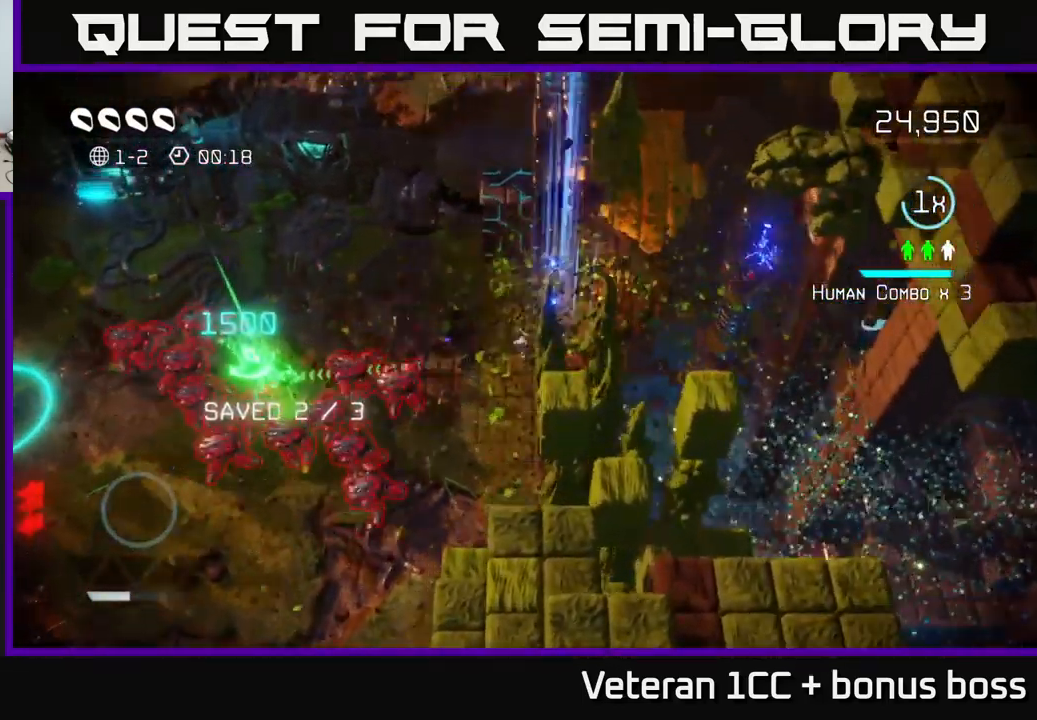
{"buttons": [], "left_stick": "up-left", "right_stick": "down-right", "events": [[217, "right_stick", "up-right"], [417, "right_stick", "down-right"]]}
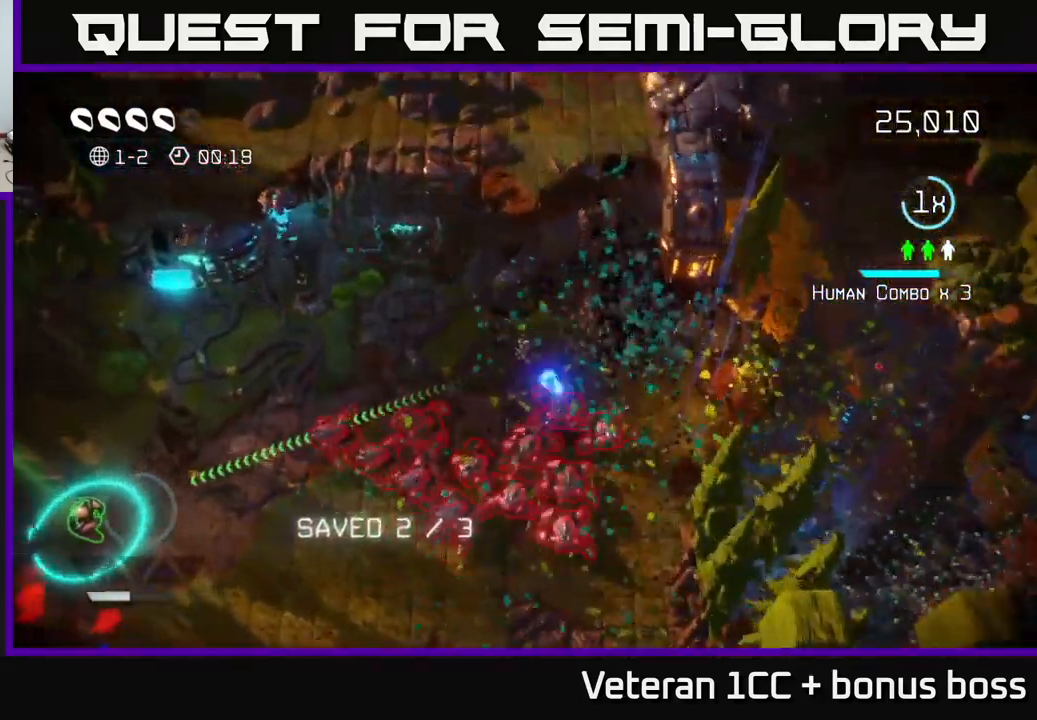
{"buttons": [], "left_stick": "left", "right_stick": "down-right", "events": [[67, "right_stick", "down"], [200, "left_stick", "left"], [484, "right_stick", "down-right"]]}
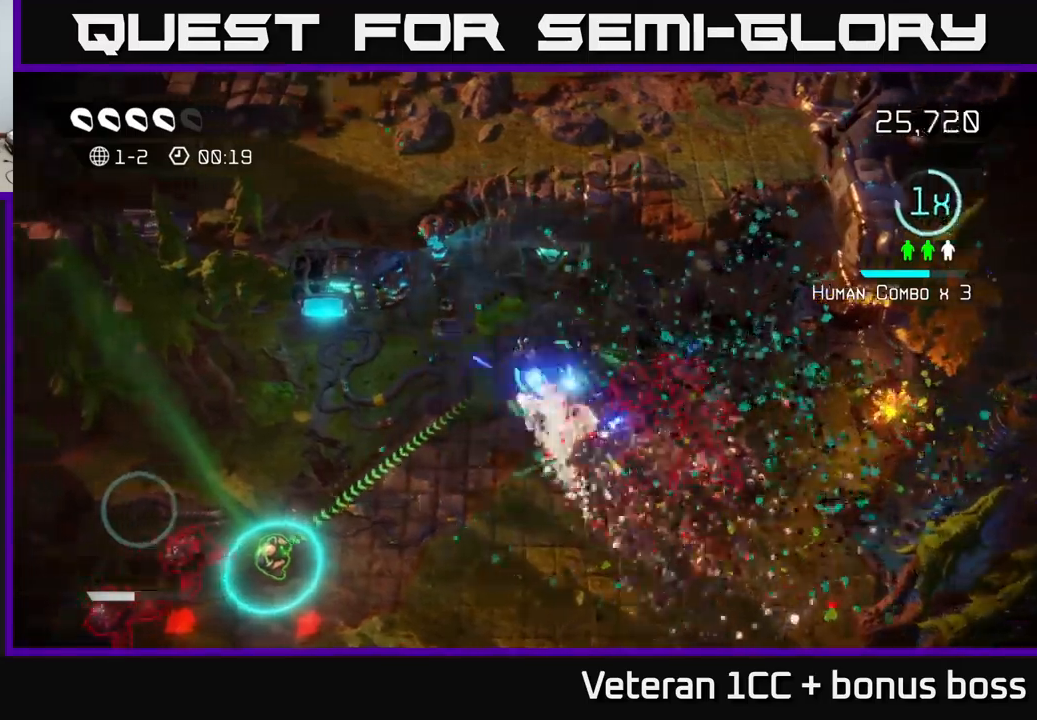
{"buttons": [], "left_stick": "down", "right_stick": "right", "events": [[16, "right_stick", "right"], [116, "left_stick", "down-left"], [266, "left_stick", "down"]]}
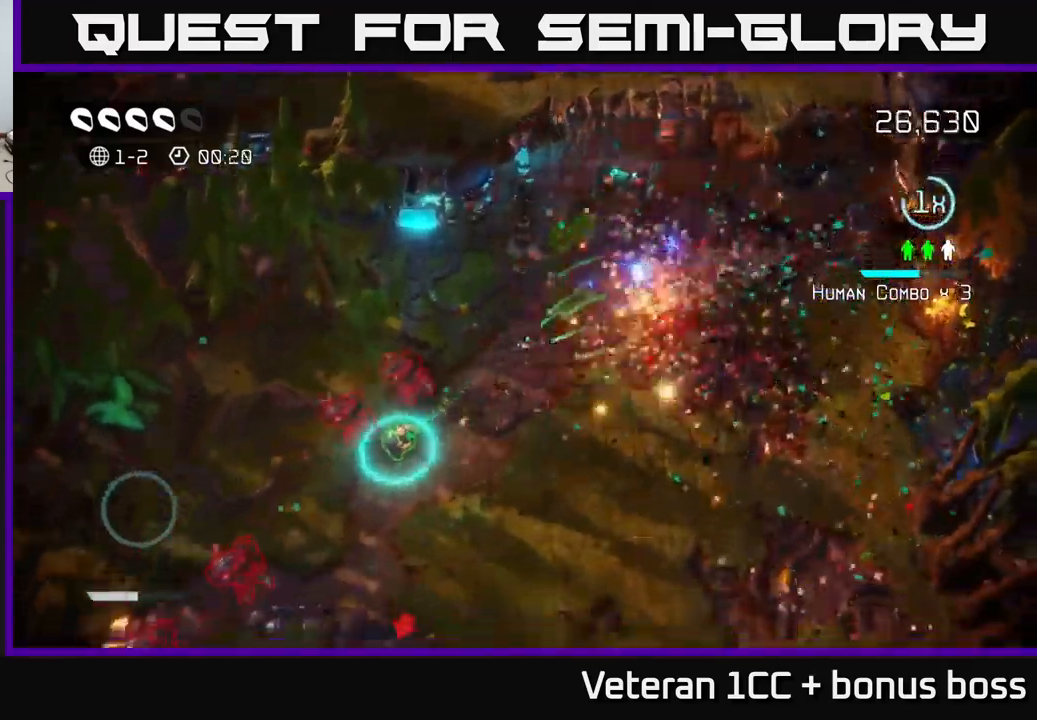
{"buttons": [], "left_stick": "down", "right_stick": "left", "events": [[150, "right_stick", "up-left"], [500, "right_stick", "left"]]}
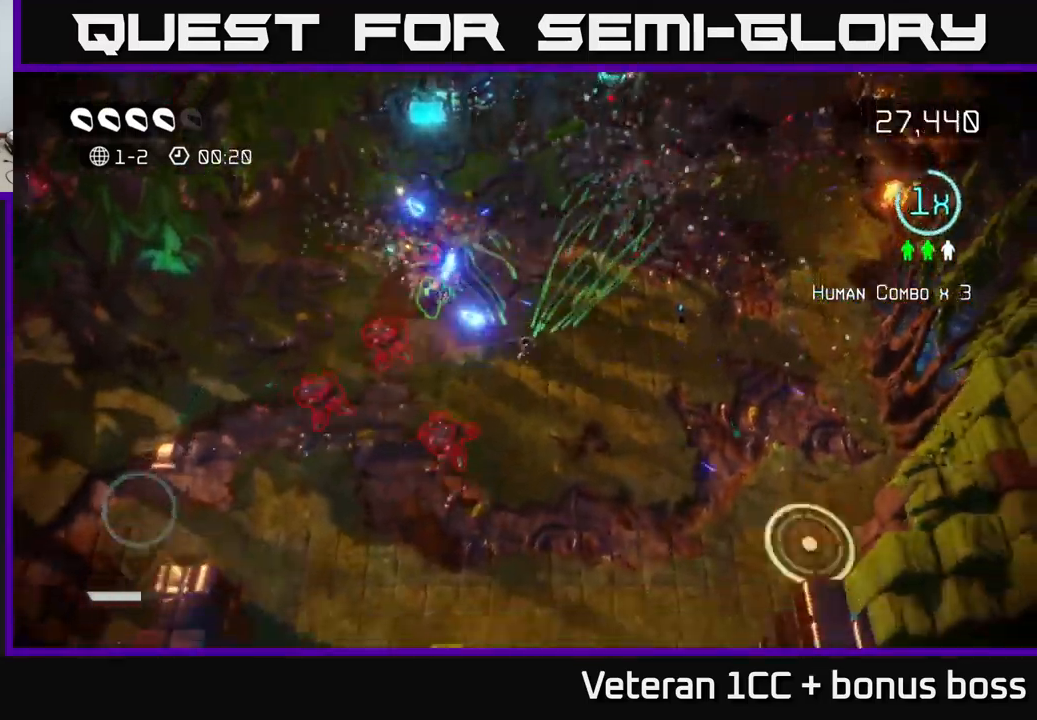
{"buttons": [], "left_stick": "down-left", "right_stick": "left", "events": [[283, "right_stick", "up-left"], [366, "left_stick", "down-left"], [483, "right_stick", "left"]]}
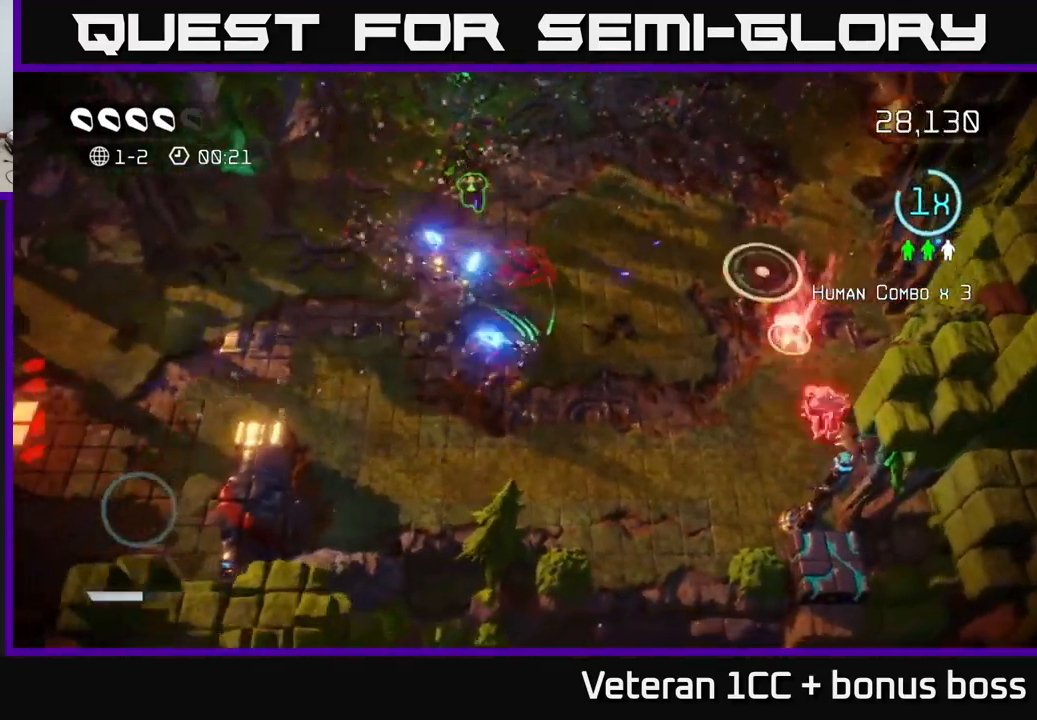
{"buttons": [], "left_stick": "up-left", "right_stick": "right", "events": [[16, "right_stick", "up-left"], [50, "right_stick", "down"], [233, "left_stick", "down"], [433, "left_stick", "left"], [433, "right_stick", "right"], [500, "left_stick", "up-left"]]}
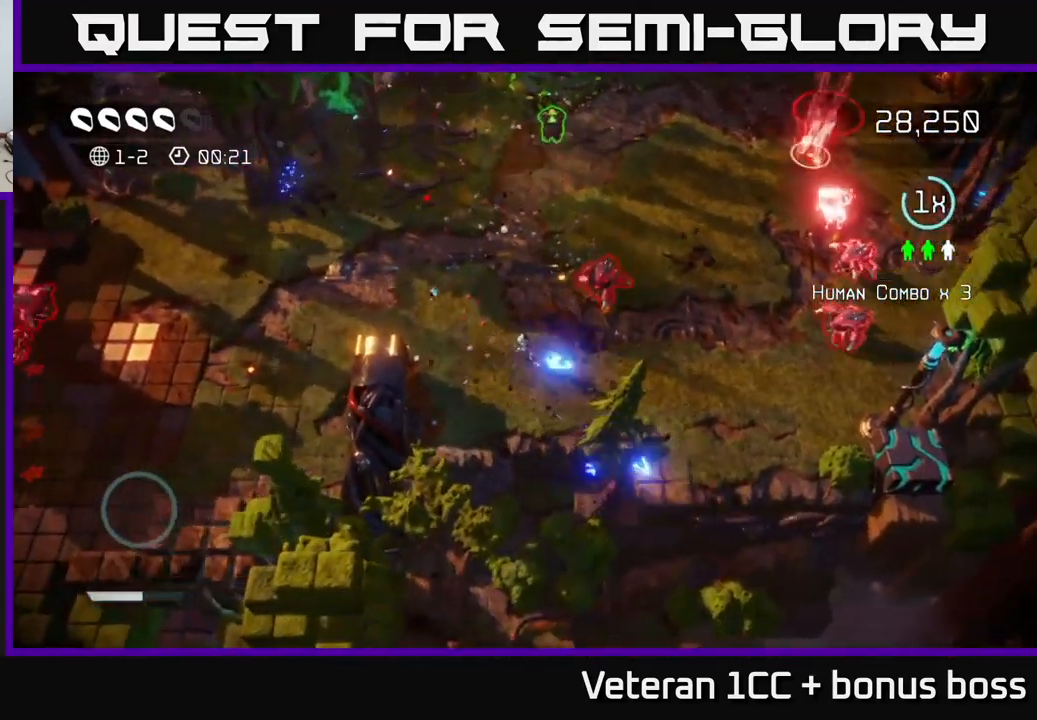
{"buttons": [], "left_stick": "up", "right_stick": "down-right", "events": [[133, "left_stick", "up"], [366, "right_stick", "down-right"]]}
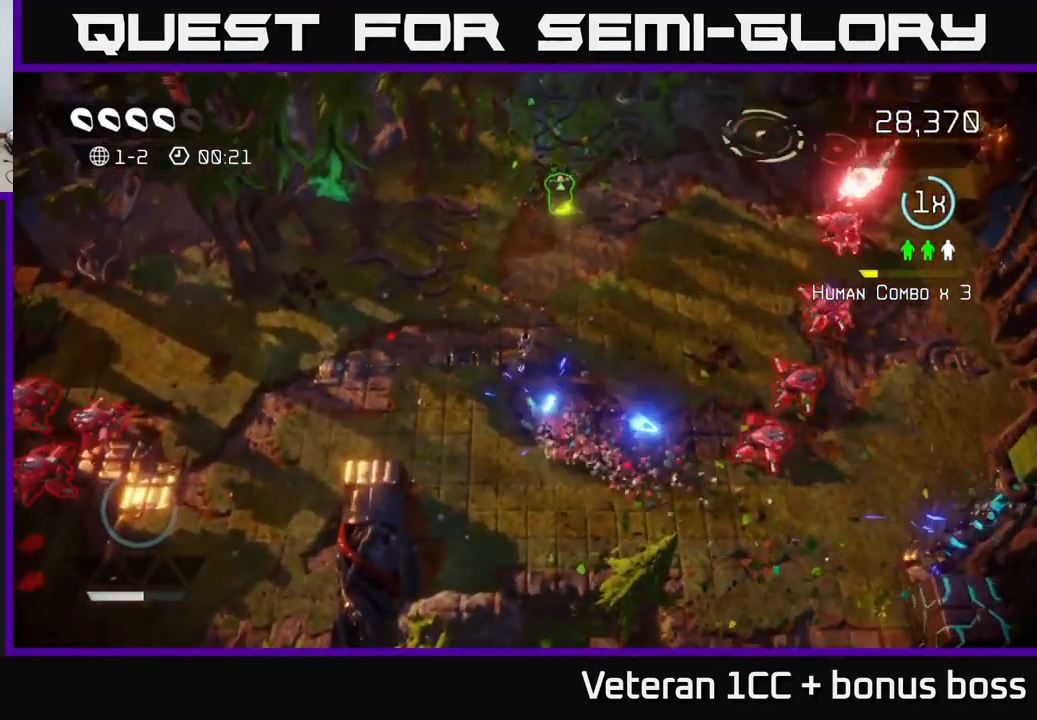
{"buttons": [], "left_stick": "up", "right_stick": "down-right", "events": [[50, "L2", "down"], [166, "L2", "up"]]}
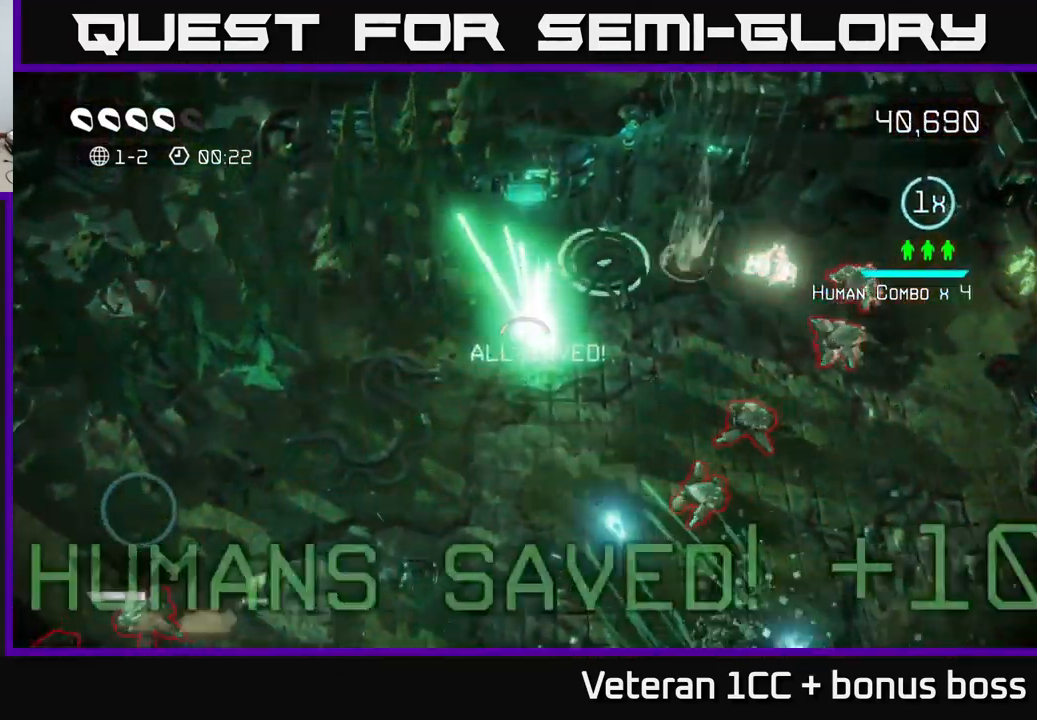
{"buttons": [], "left_stick": "down", "right_stick": "up-right", "events": [[50, "right_stick", "right"], [66, "left_stick", "down-left"], [166, "right_stick", "down-right"], [183, "left_stick", "down"], [333, "right_stick", "right"], [433, "right_stick", "up-right"]]}
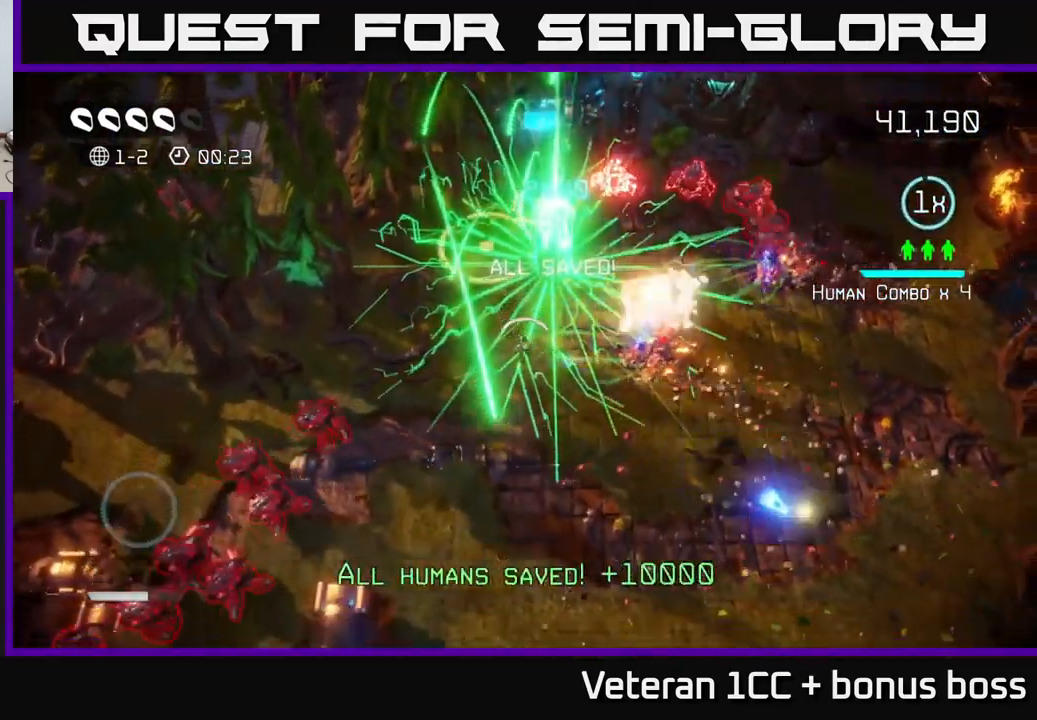
{"buttons": [], "left_stick": "down-right", "right_stick": "down-right", "events": [[50, "left_stick", "down-right"], [333, "right_stick", "up"], [483, "right_stick", "down-right"]]}
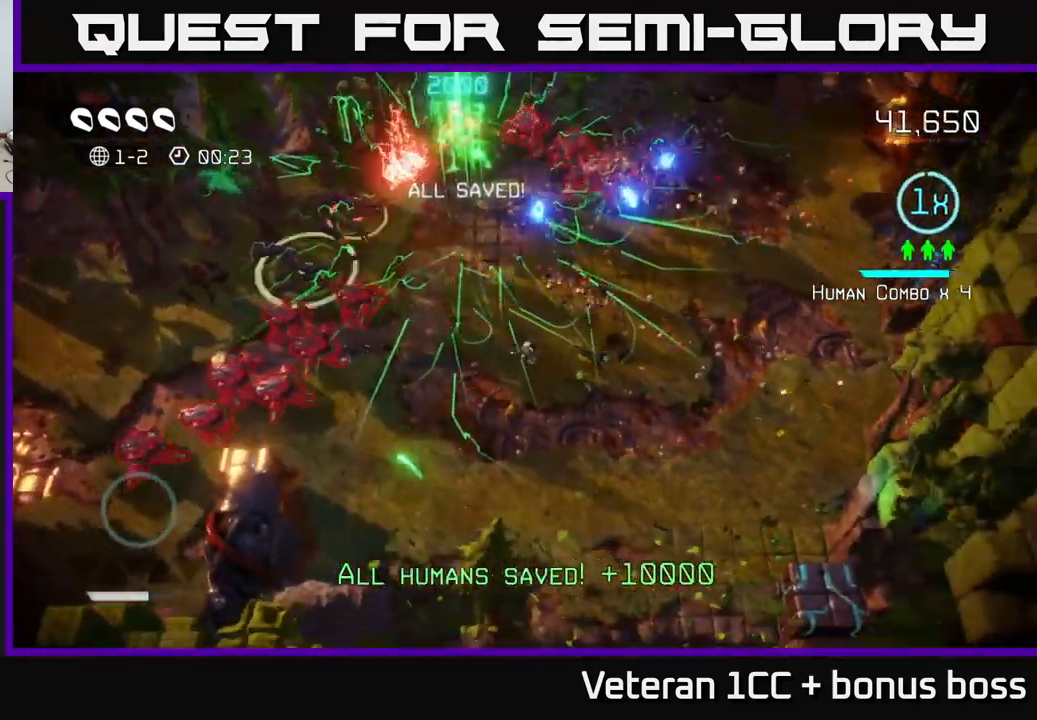
{"buttons": [], "left_stick": "down-right", "right_stick": "down-right", "events": []}